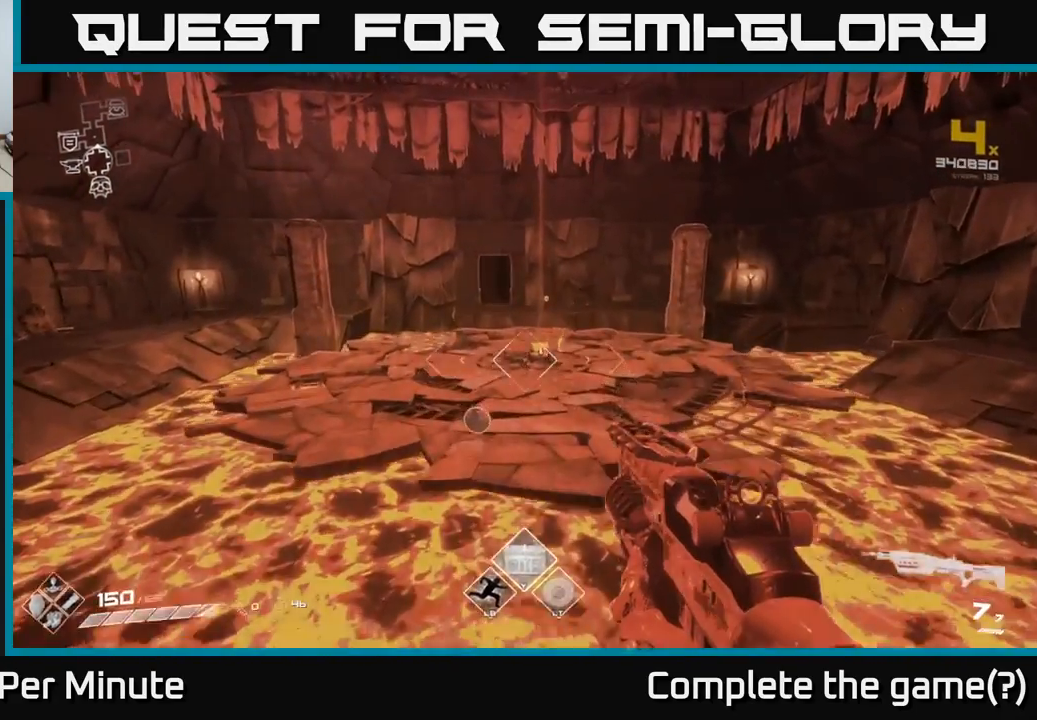
Gameplay with a controller (Xbox layout); each line is a JSON object with the inputs held at the frame after it. "events" lists button and stick changes between this image and that frame as [ms after this image, input, new state], when the widget could be followed in between.
{"buttons": [], "left_stick": "up", "right_stick": "center", "events": [[100, "A", "up"], [300, "L1", "down"], [433, "L1", "up"]]}
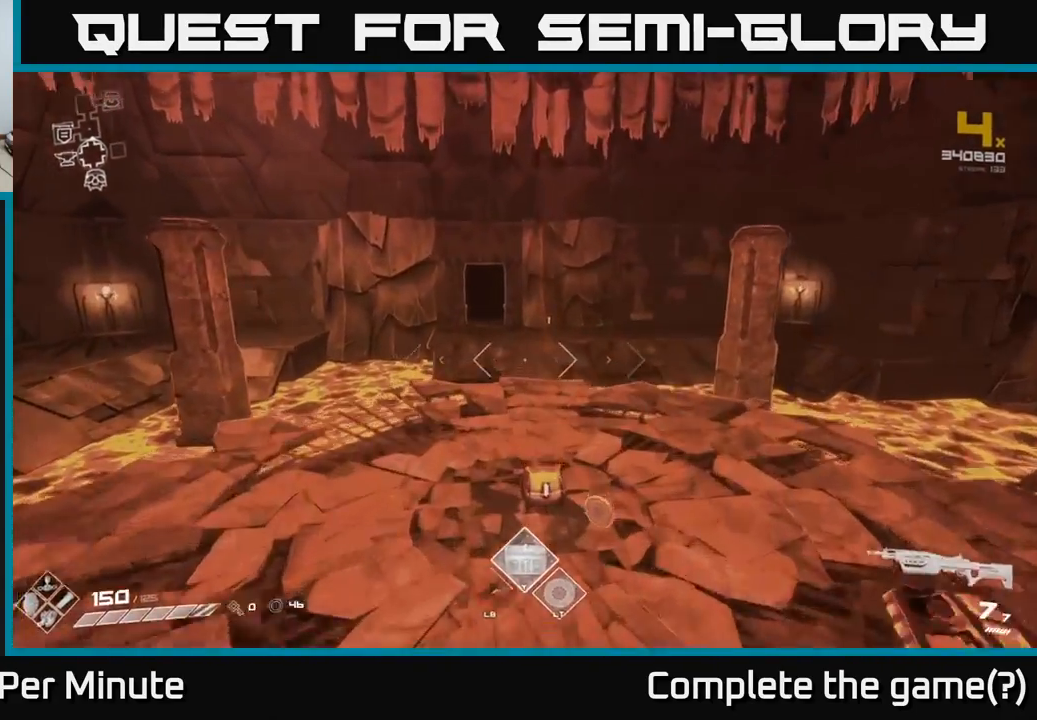
{"buttons": ["X"], "left_stick": "center", "right_stick": "center", "events": [[67, "right_stick", "down"], [267, "right_stick", "center"], [283, "left_stick", "down-left"], [450, "left_stick", "center"], [467, "X", "down"]]}
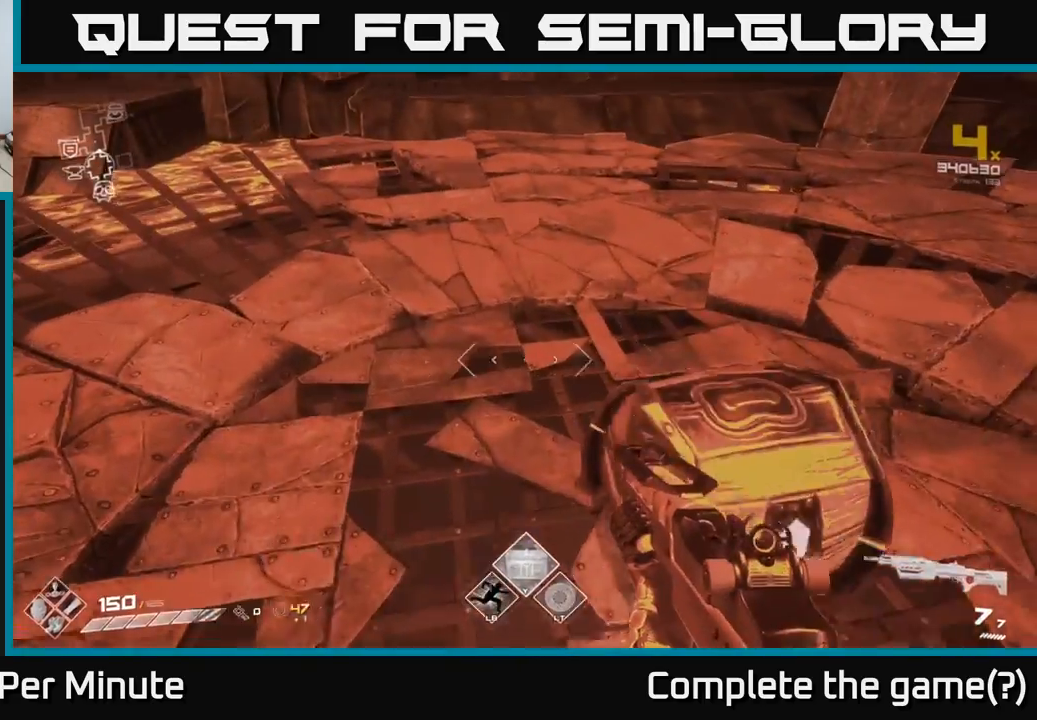
{"buttons": [], "left_stick": "center", "right_stick": "center", "events": [[117, "X", "up"], [117, "left_stick", "down"], [167, "left_stick", "down-right"], [250, "X", "down"], [333, "X", "up"], [333, "left_stick", "center"]]}
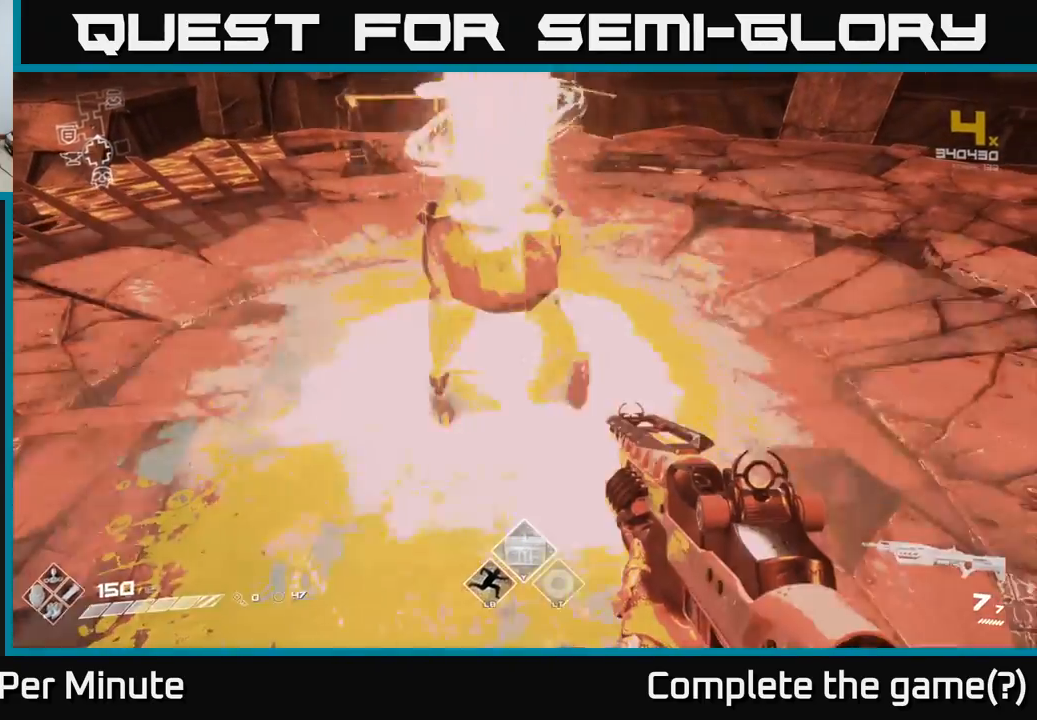
{"buttons": [], "left_stick": "center", "right_stick": "left", "events": [[100, "right_stick", "up"], [217, "right_stick", "center"], [233, "left_stick", "up"], [417, "right_stick", "left"], [500, "left_stick", "center"]]}
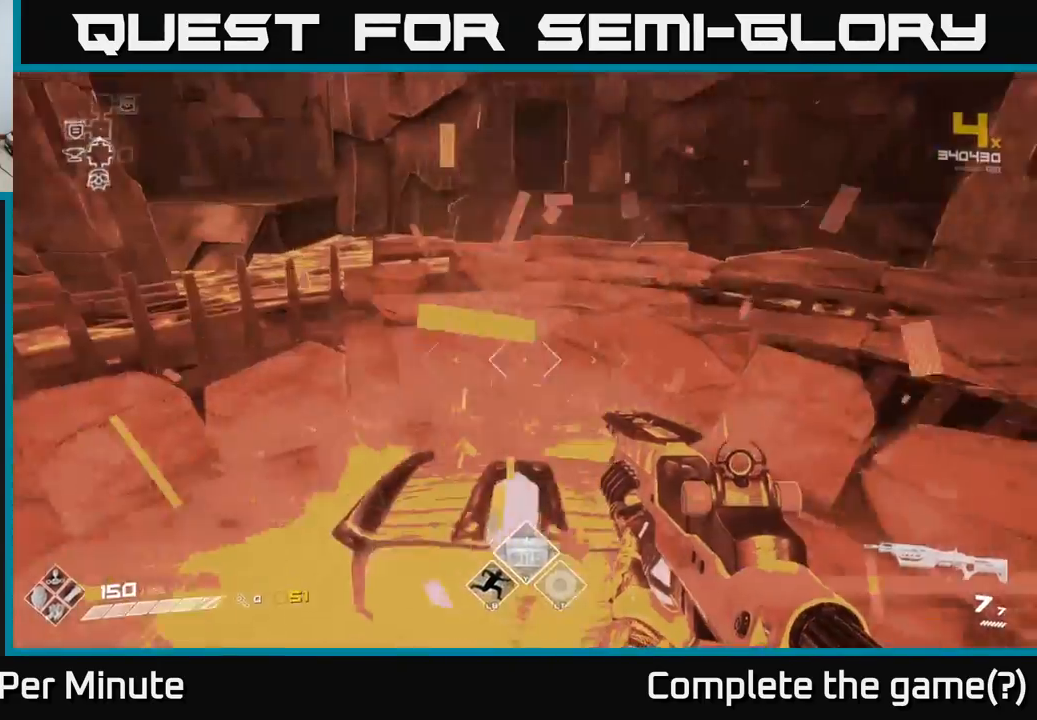
{"buttons": [], "left_stick": "center", "right_stick": "left", "events": [[233, "left_stick", "down-left"], [433, "left_stick", "center"]]}
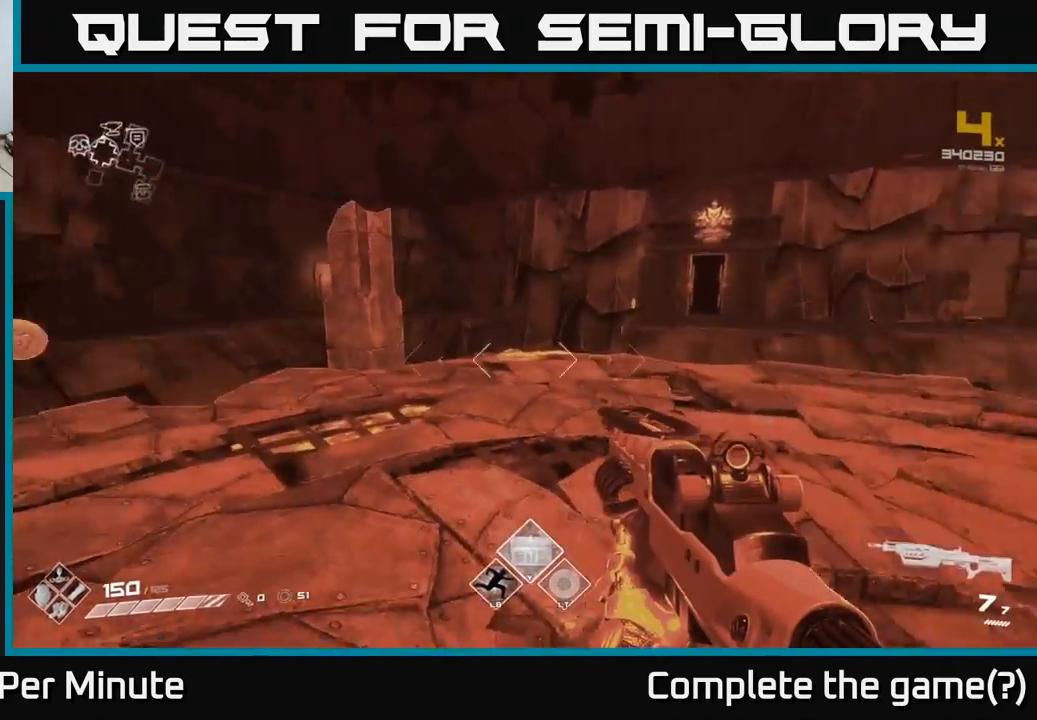
{"buttons": [], "left_stick": "up", "right_stick": "down", "events": [[200, "right_stick", "center"], [317, "left_stick", "up"], [467, "right_stick", "down"]]}
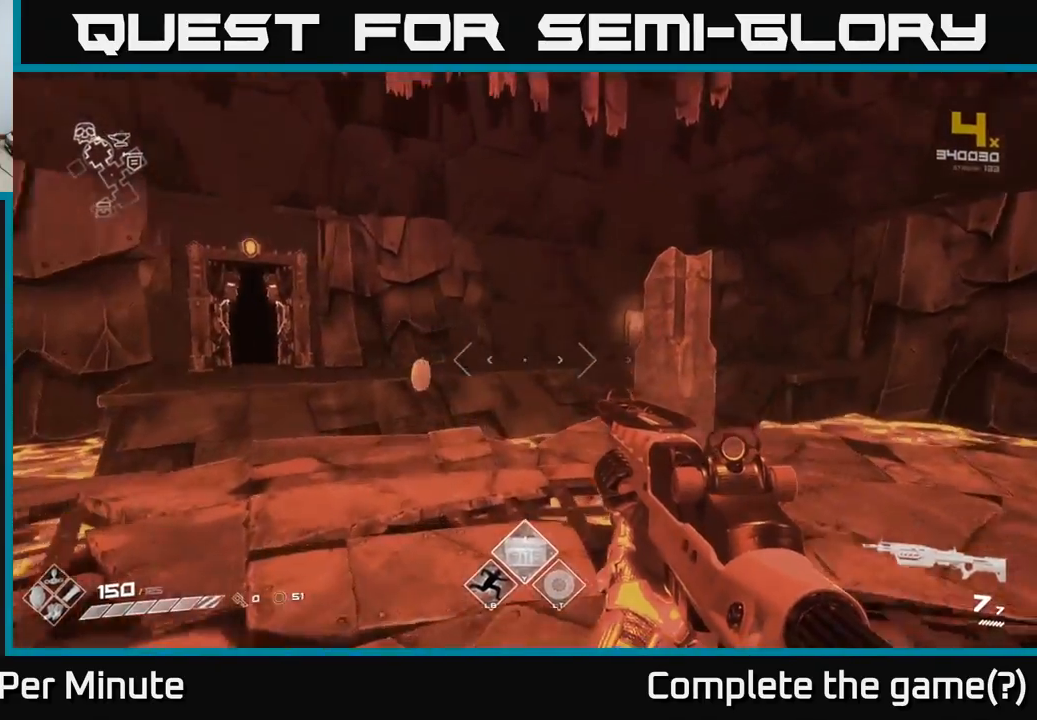
{"buttons": [], "left_stick": "center", "right_stick": "right", "events": [[100, "left_stick", "up-left"], [150, "right_stick", "center"], [283, "left_stick", "up"], [433, "left_stick", "center"], [467, "right_stick", "right"]]}
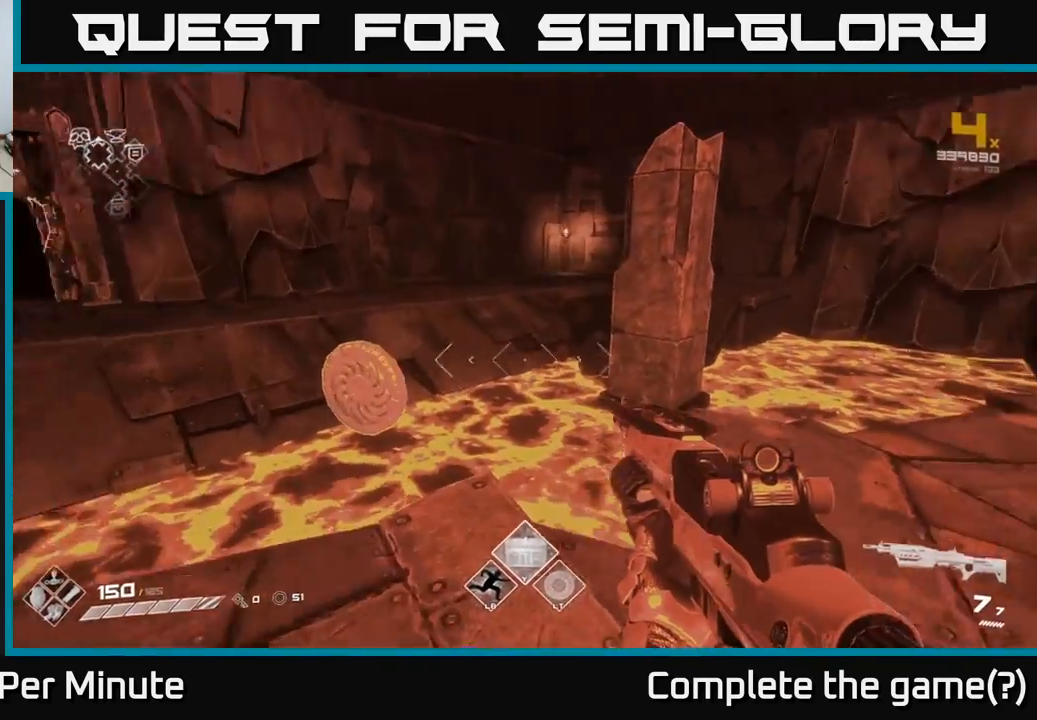
{"buttons": [], "left_stick": "center", "right_stick": "center", "events": [[117, "left_stick", "up-left"], [250, "left_stick", "center"], [350, "right_stick", "center"]]}
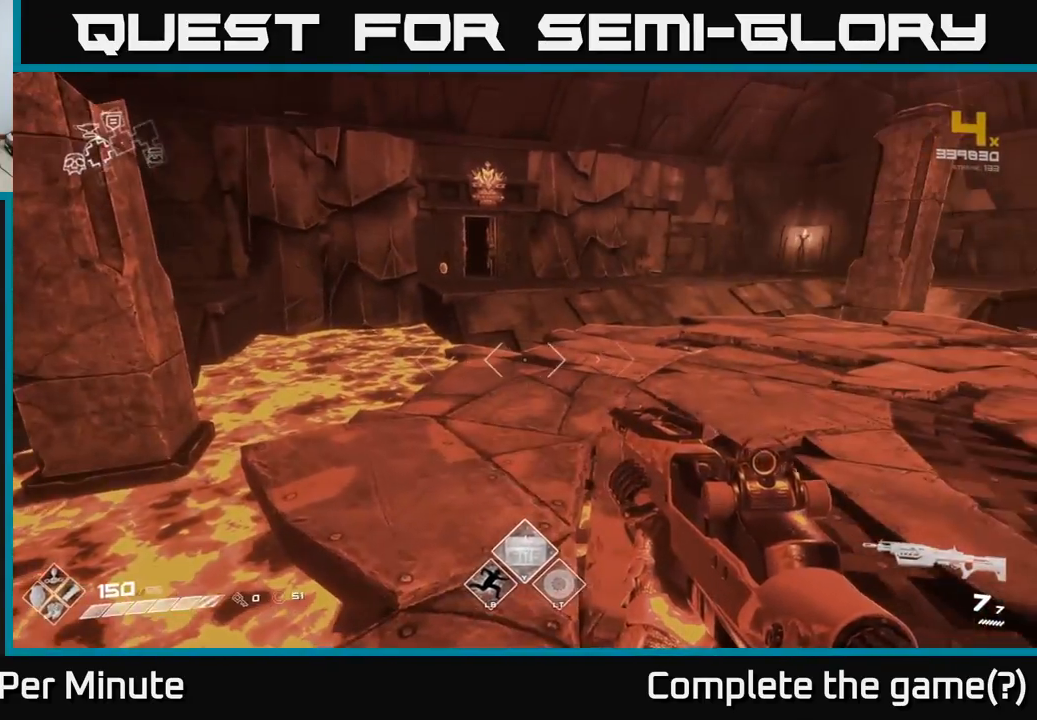
{"buttons": [], "left_stick": "up-right", "right_stick": "left", "events": [[17, "left_stick", "left"], [167, "left_stick", "center"], [267, "left_stick", "up-right"], [483, "right_stick", "left"]]}
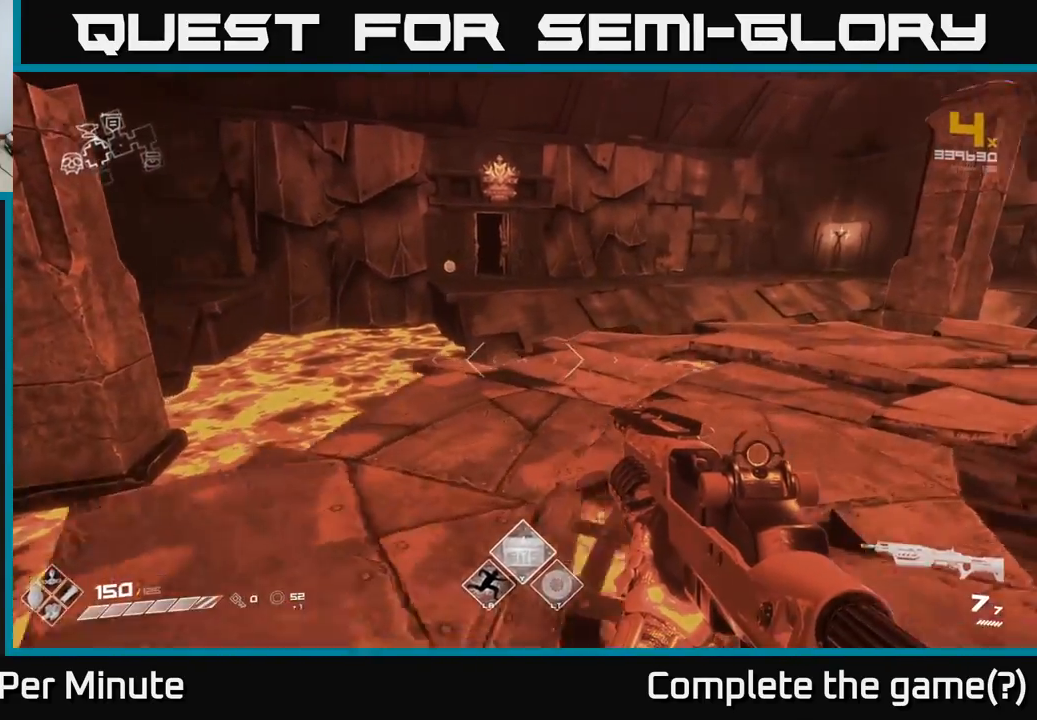
{"buttons": [], "left_stick": "up", "right_stick": "center", "events": [[133, "right_stick", "center"], [383, "right_stick", "left"], [433, "left_stick", "up"], [500, "right_stick", "center"]]}
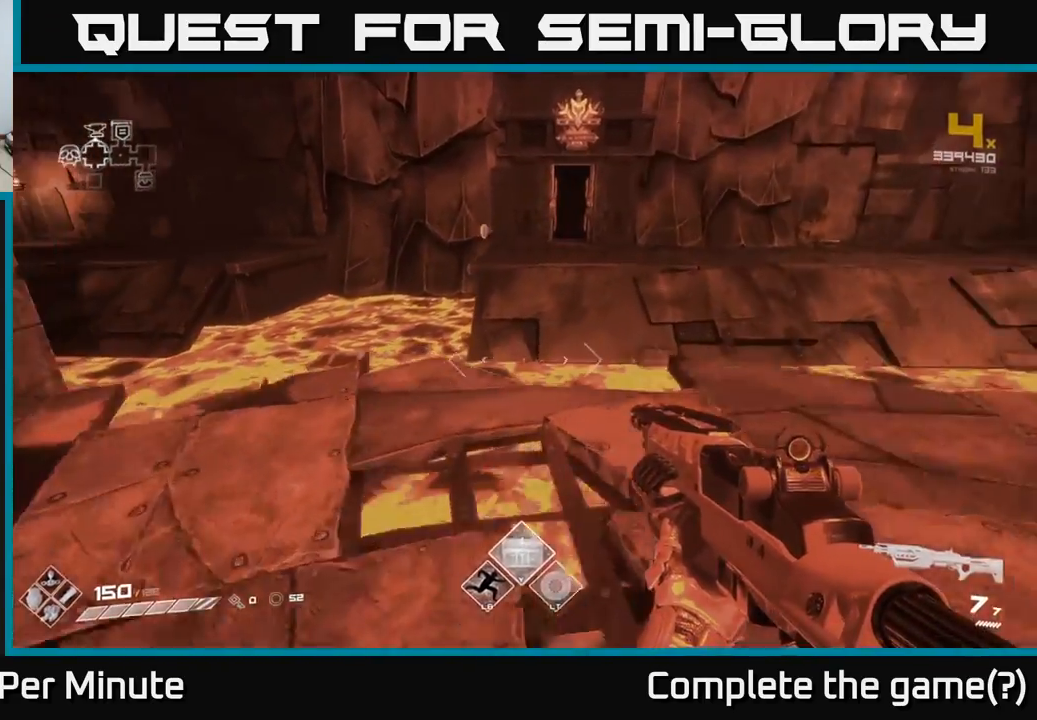
{"buttons": [], "left_stick": "up", "right_stick": "center", "events": [[367, "A", "down"], [500, "A", "up"]]}
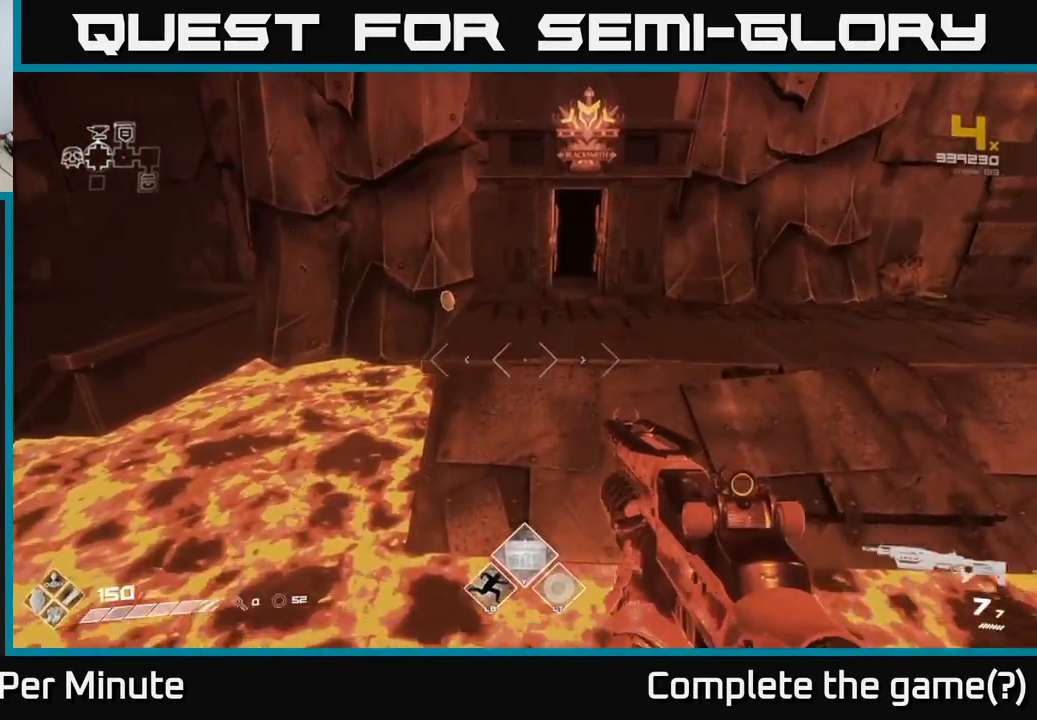
{"buttons": [], "left_stick": "up", "right_stick": "center", "events": [[217, "A", "down"], [300, "A", "up"]]}
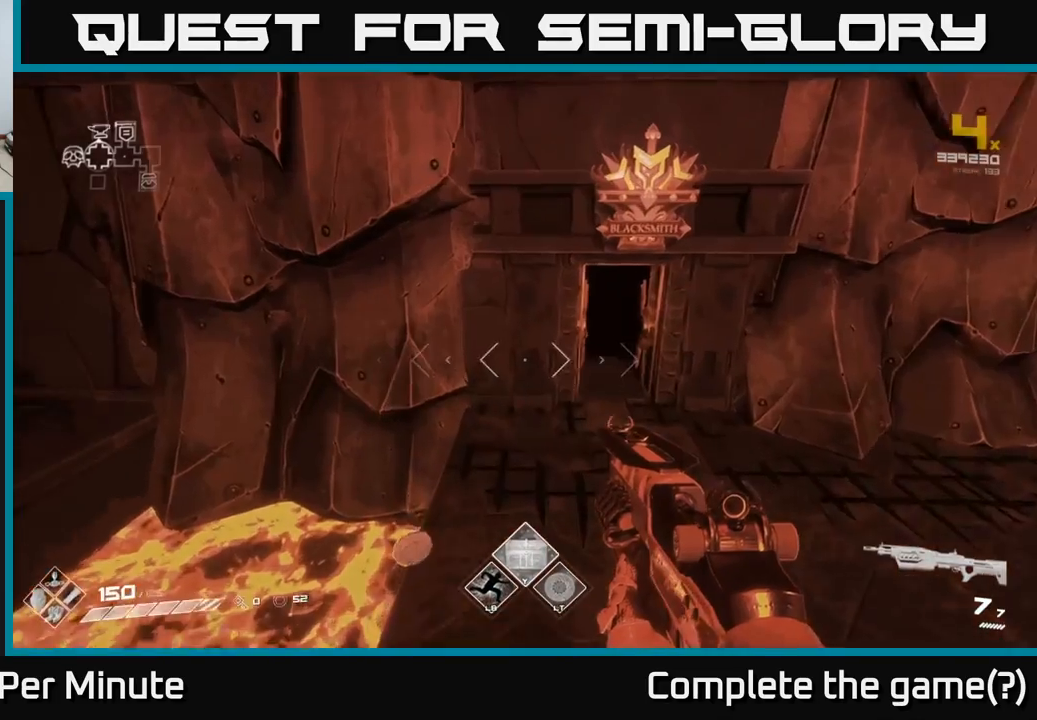
{"buttons": [], "left_stick": "right", "right_stick": "right", "events": [[283, "right_stick", "right"], [300, "left_stick", "center"], [400, "left_stick", "right"]]}
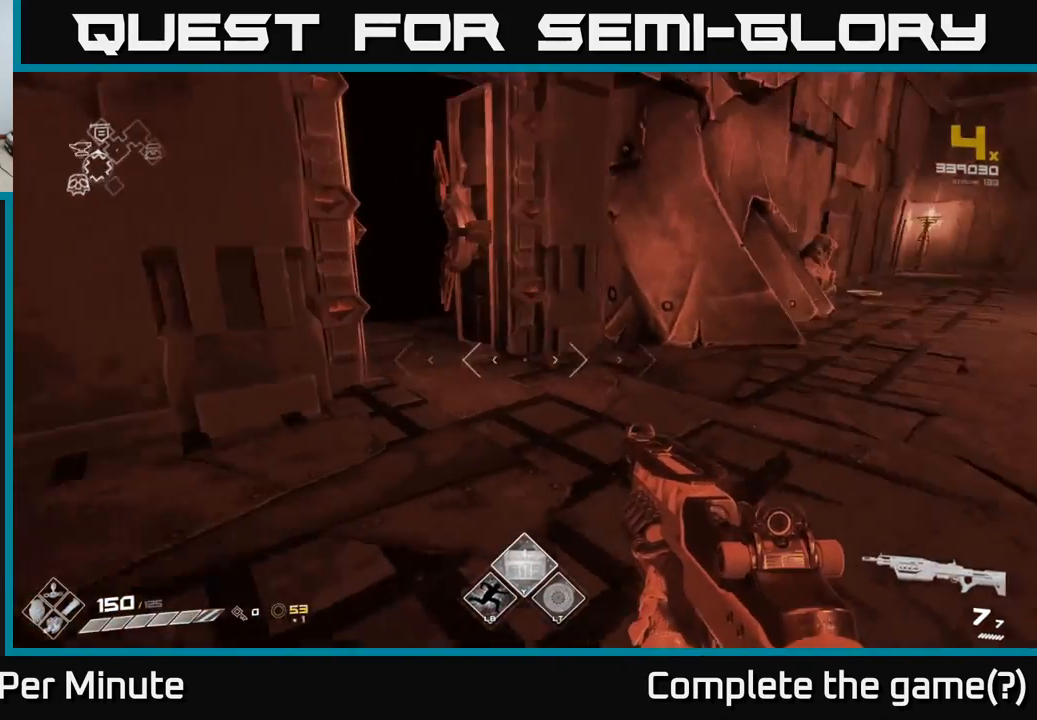
{"buttons": [], "left_stick": "up-right", "right_stick": "up-left", "events": [[17, "left_stick", "center"], [50, "right_stick", "center"], [233, "left_stick", "up-right"], [350, "right_stick", "left"], [400, "right_stick", "up-left"]]}
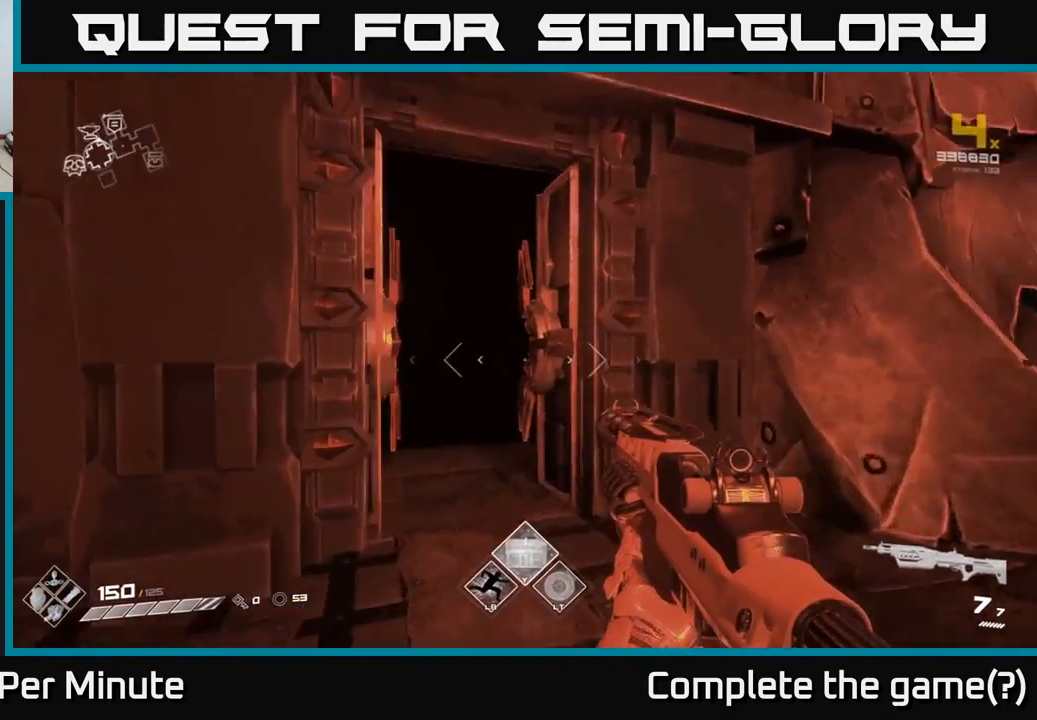
{"buttons": [], "left_stick": "up", "right_stick": "left", "events": [[17, "left_stick", "center"], [67, "right_stick", "center"], [400, "right_stick", "left"], [417, "left_stick", "up"]]}
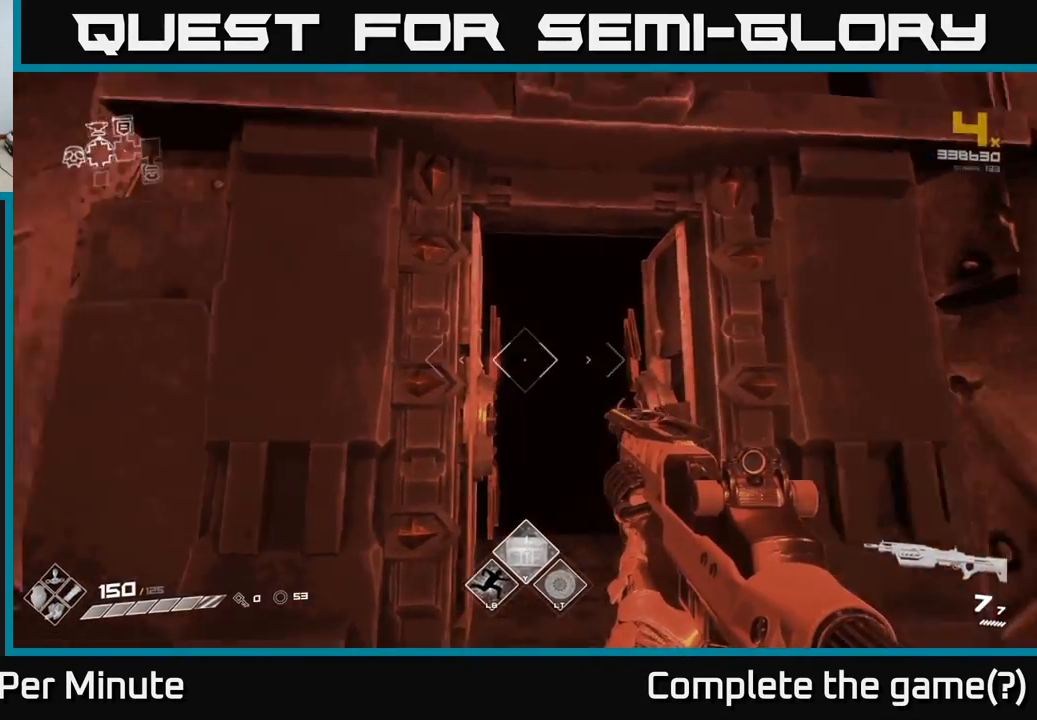
{"buttons": [], "left_stick": "up", "right_stick": "center", "events": [[17, "right_stick", "center"], [233, "right_stick", "down"], [317, "left_stick", "up-right"], [383, "right_stick", "center"], [450, "left_stick", "up"]]}
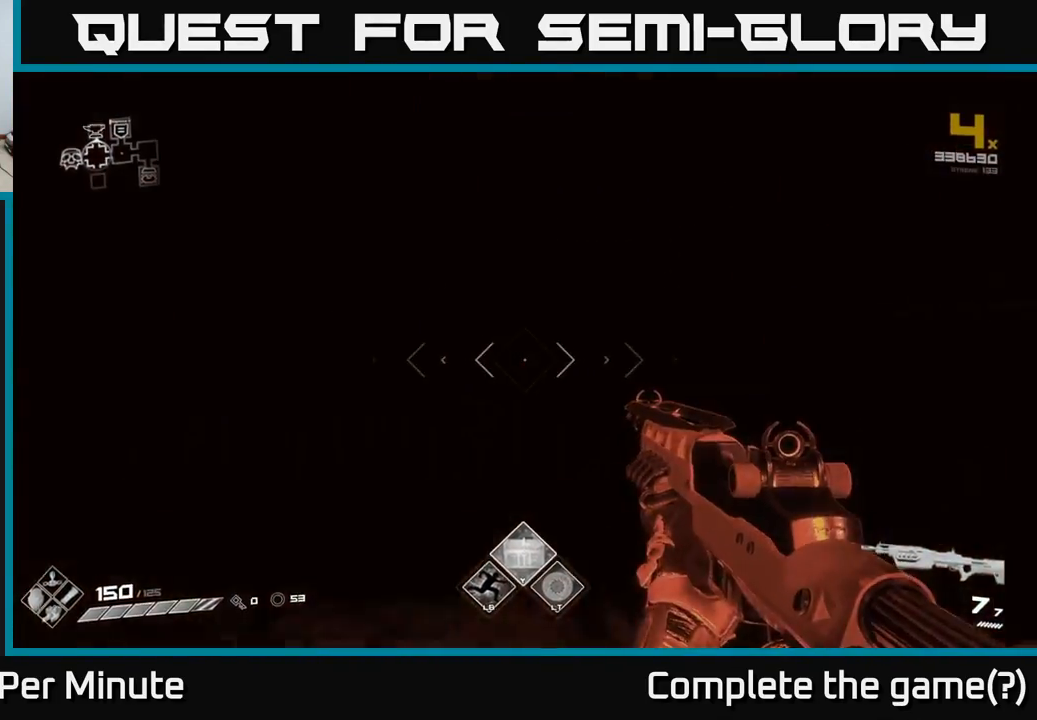
{"buttons": [], "left_stick": "up", "right_stick": "center", "events": []}
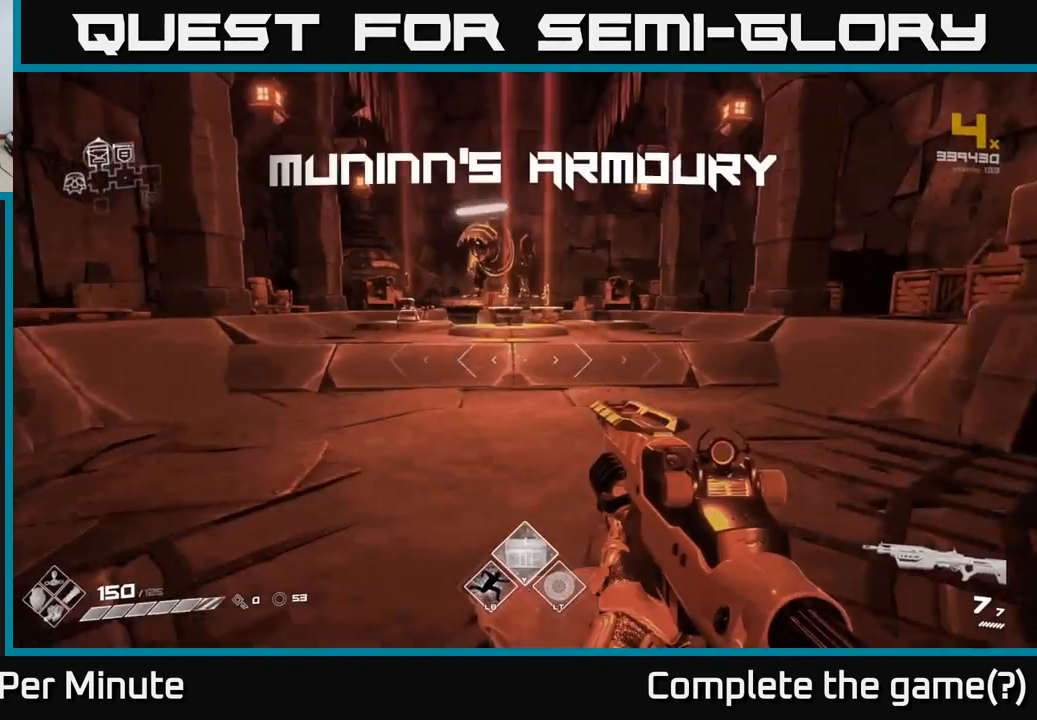
{"buttons": [], "left_stick": "up", "right_stick": "center", "events": []}
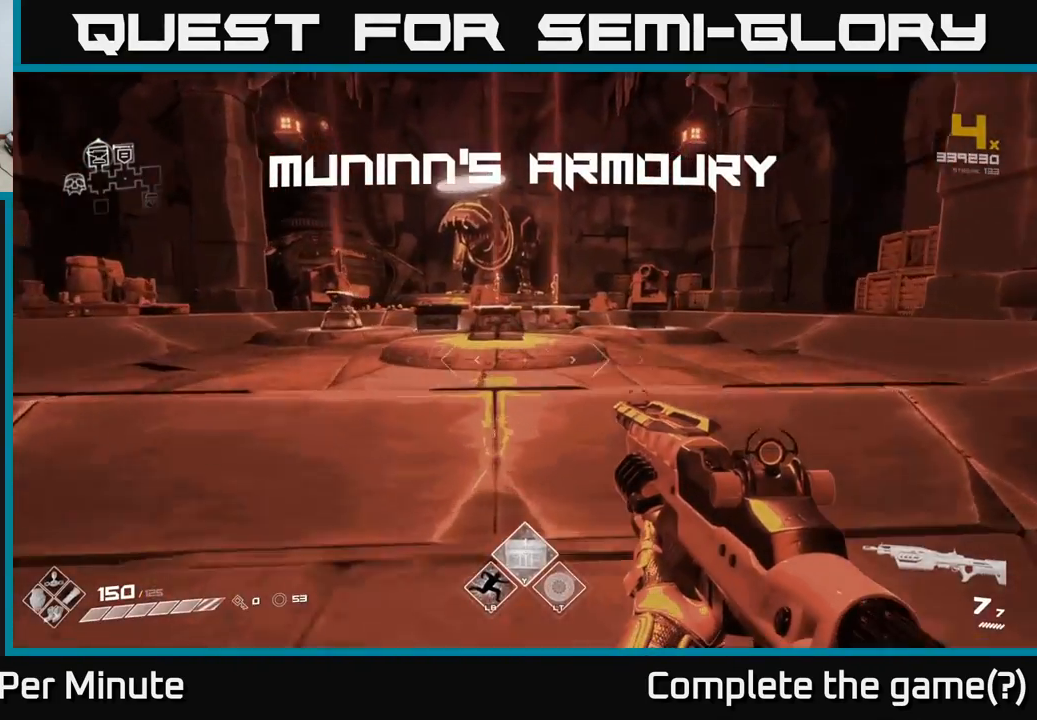
{"buttons": [], "left_stick": "up", "right_stick": "center", "events": []}
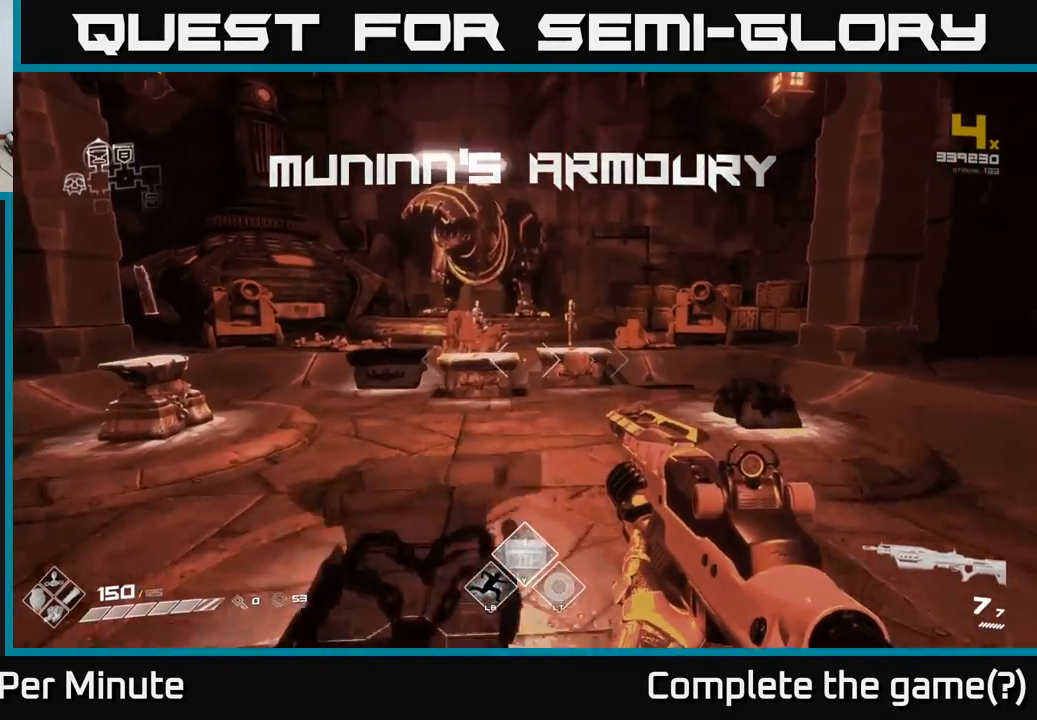
{"buttons": [], "left_stick": "up-right", "right_stick": "center", "events": [[83, "left_stick", "center"], [333, "left_stick", "up-right"]]}
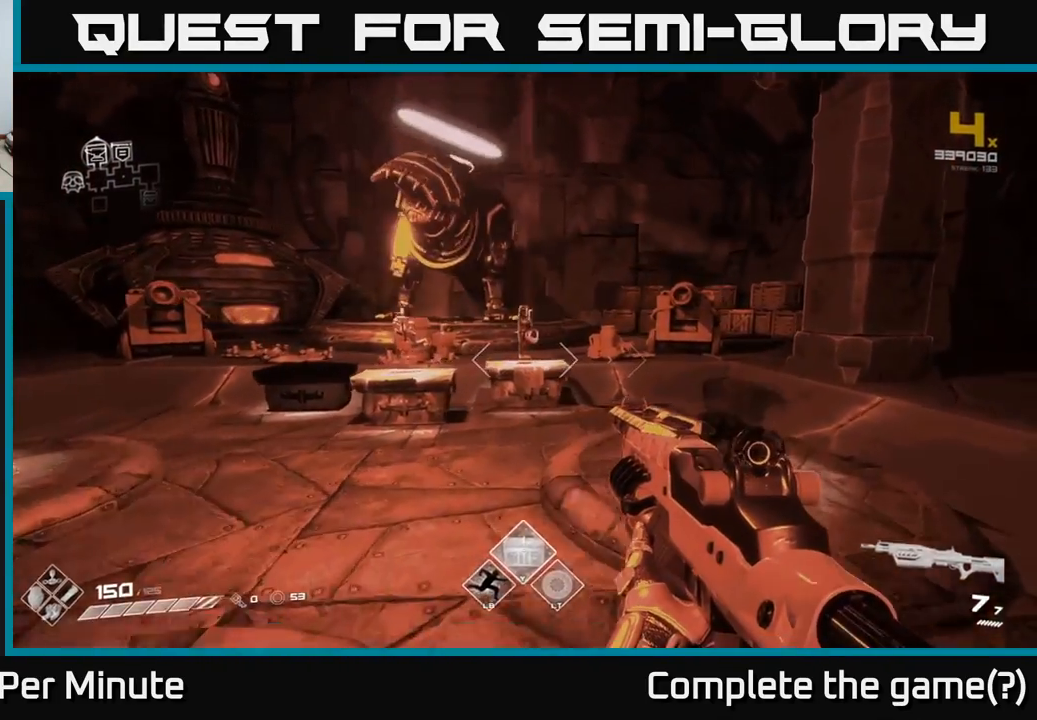
{"buttons": [], "left_stick": "center", "right_stick": "center", "events": [[33, "left_stick", "up"], [417, "left_stick", "center"]]}
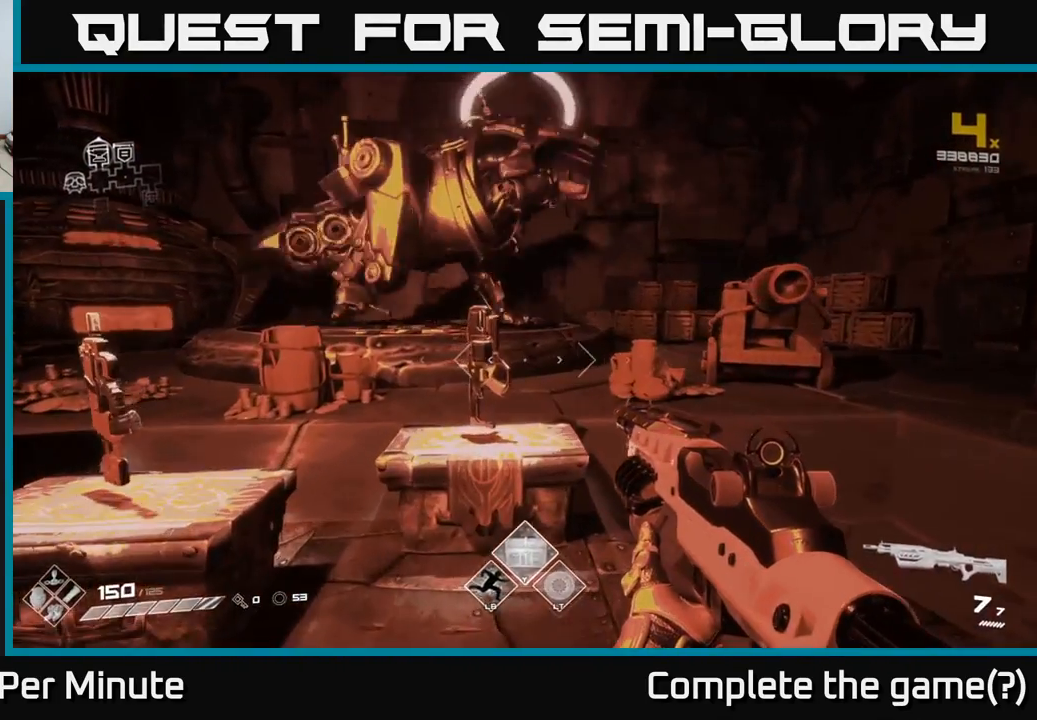
{"buttons": [], "left_stick": "center", "right_stick": "center", "events": [[117, "left_stick", "up"], [317, "left_stick", "center"]]}
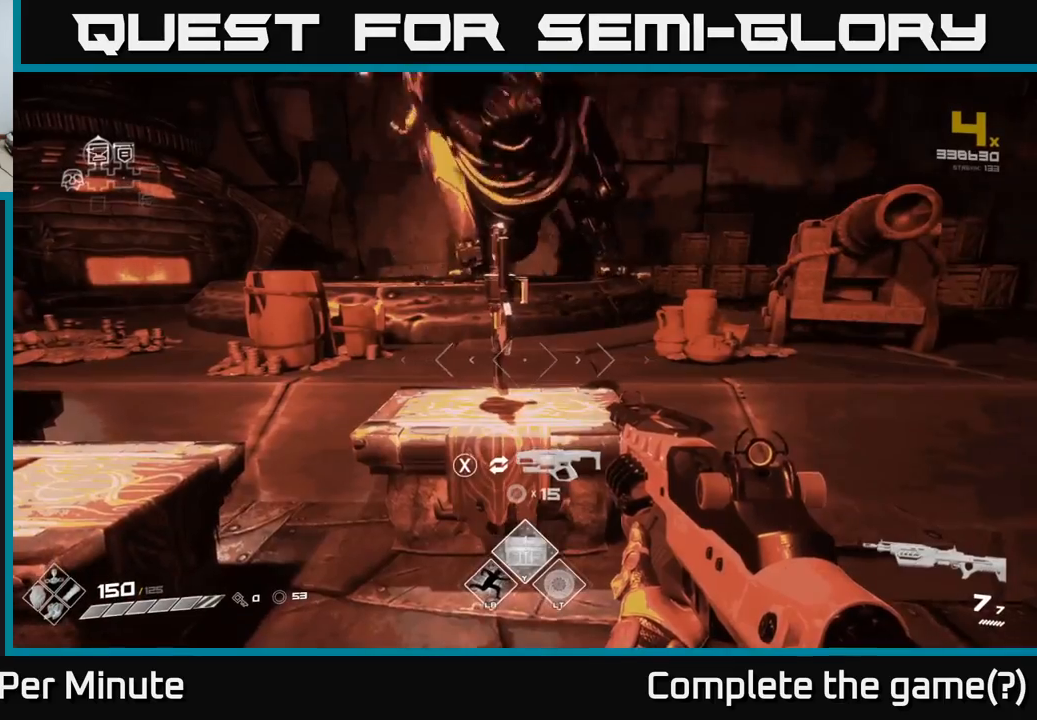
{"buttons": [], "left_stick": "center", "right_stick": "center", "events": [[33, "left_stick", "up"], [217, "left_stick", "center"]]}
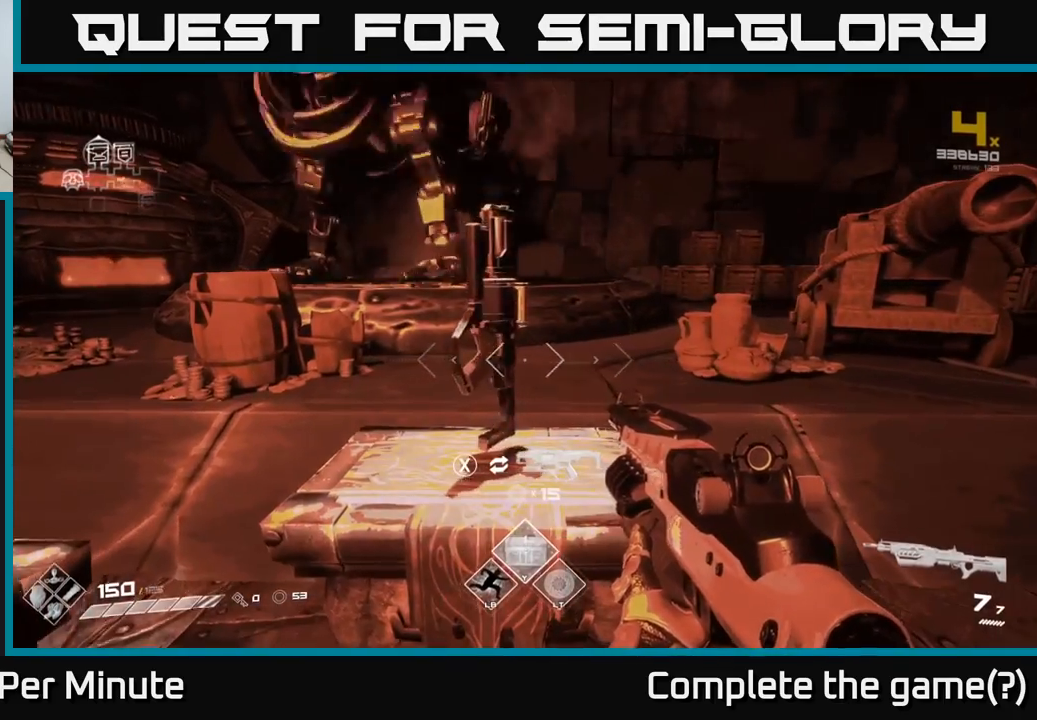
{"buttons": [], "left_stick": "center", "right_stick": "center", "events": [[33, "right_stick", "left"], [50, "left_stick", "left"], [250, "right_stick", "center"], [283, "left_stick", "center"]]}
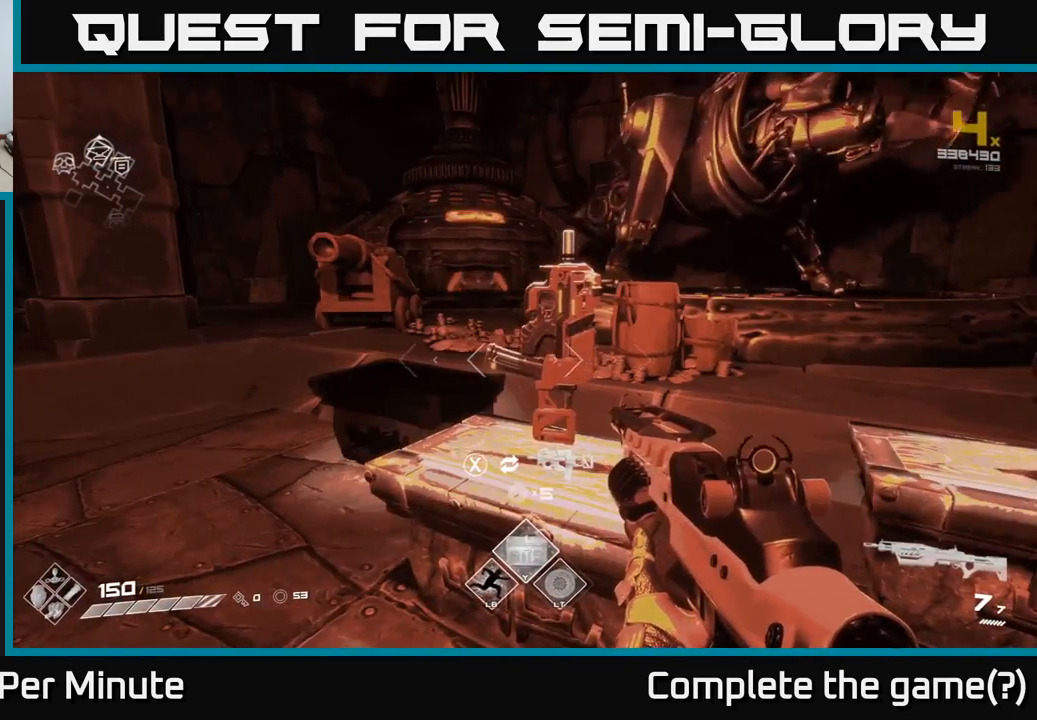
{"buttons": [], "left_stick": "up", "right_stick": "center", "events": [[350, "left_stick", "up"]]}
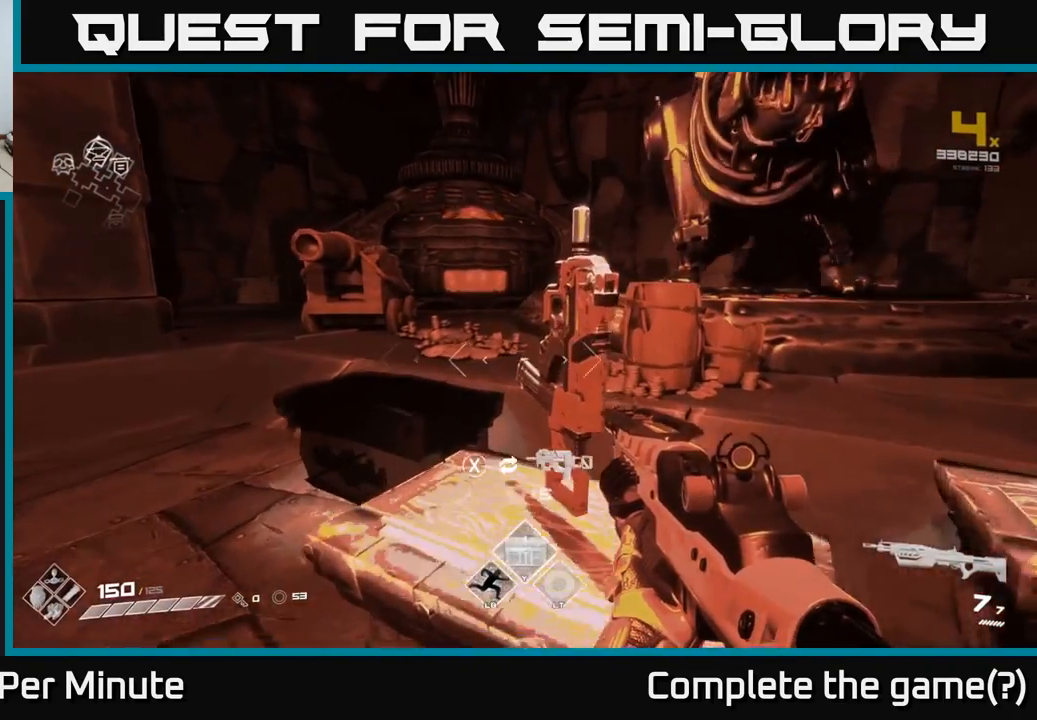
{"buttons": [], "left_stick": "center", "right_stick": "center", "events": [[17, "left_stick", "center"], [100, "right_stick", "left"], [200, "left_stick", "left"], [450, "right_stick", "center"], [500, "left_stick", "center"]]}
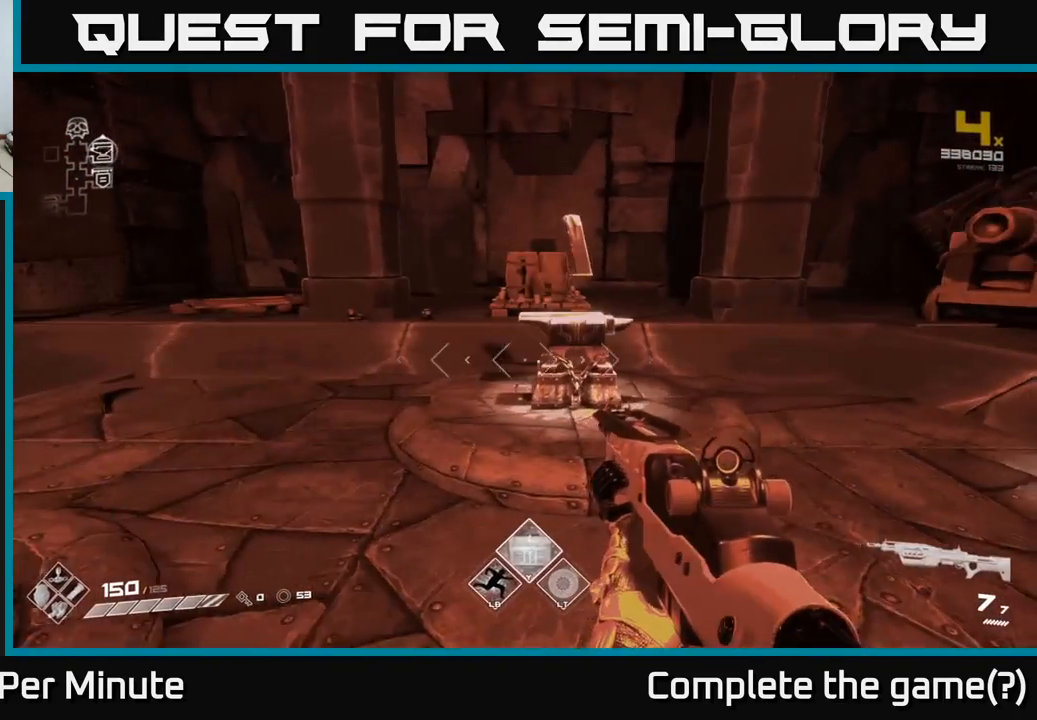
{"buttons": [], "left_stick": "up", "right_stick": "center", "events": [[167, "right_stick", "right"], [183, "left_stick", "up"], [250, "right_stick", "center"]]}
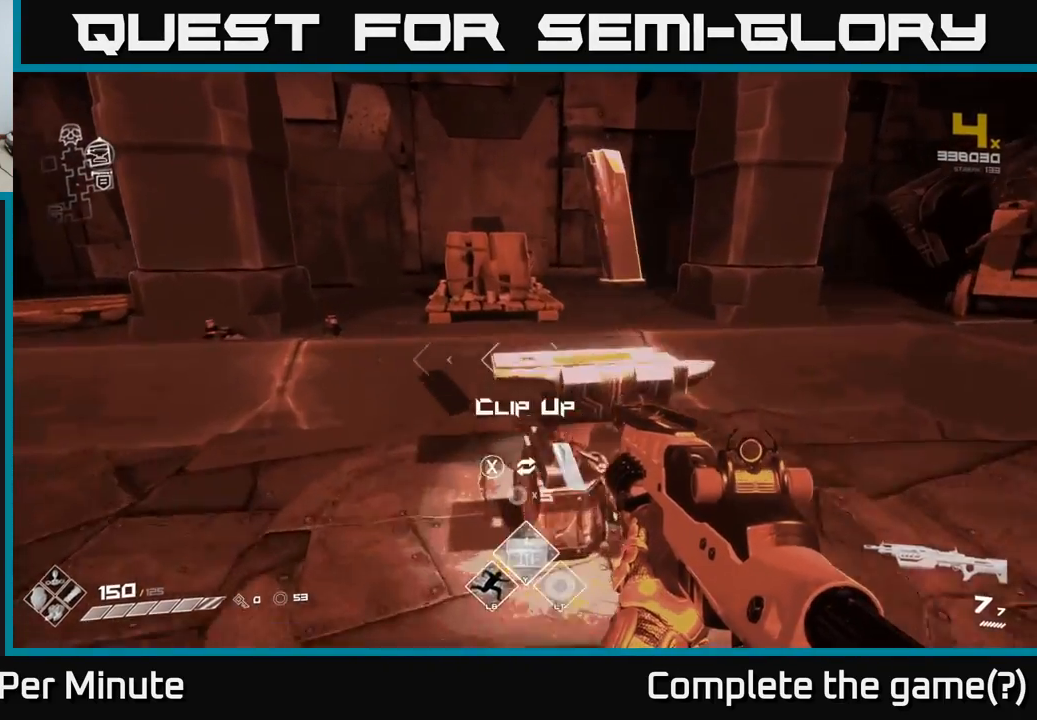
{"buttons": ["X"], "left_stick": "center", "right_stick": "center", "events": [[117, "left_stick", "center"], [500, "X", "down"]]}
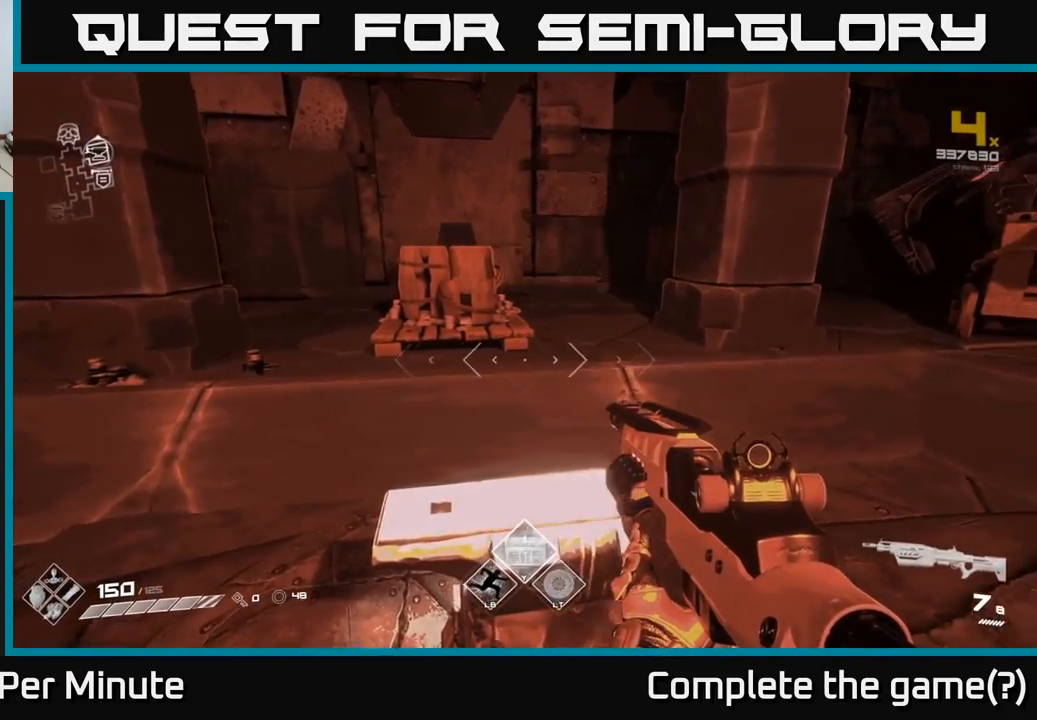
{"buttons": [], "left_stick": "left", "right_stick": "center", "events": [[83, "X", "up"], [433, "left_stick", "left"]]}
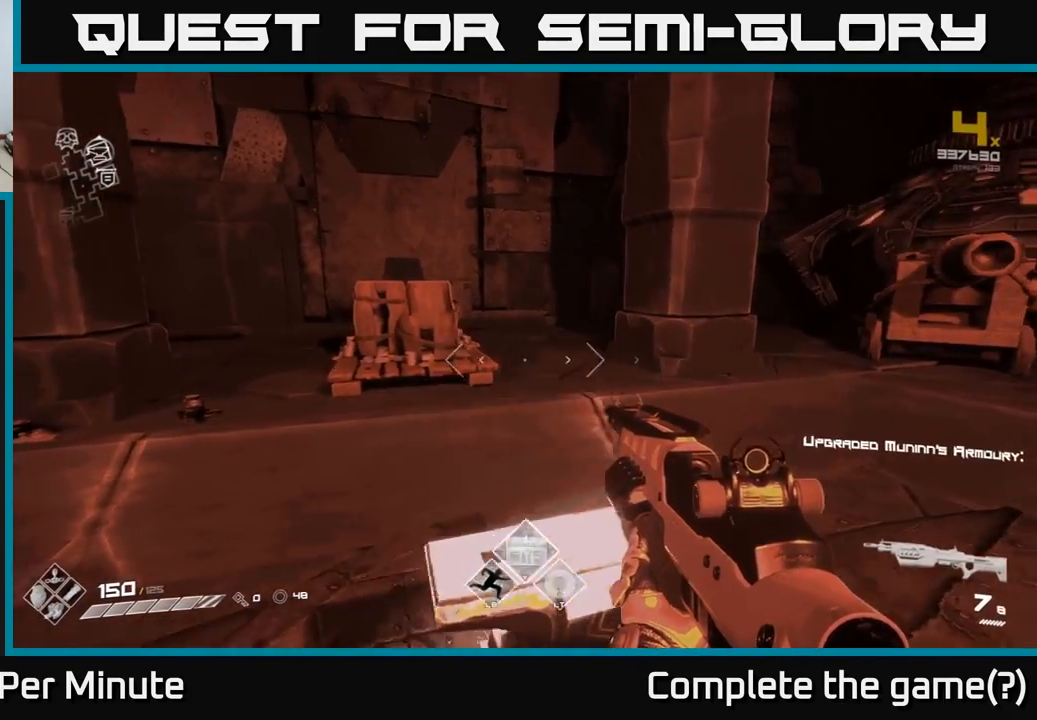
{"buttons": [], "left_stick": "center", "right_stick": "center", "events": [[167, "left_stick", "center"]]}